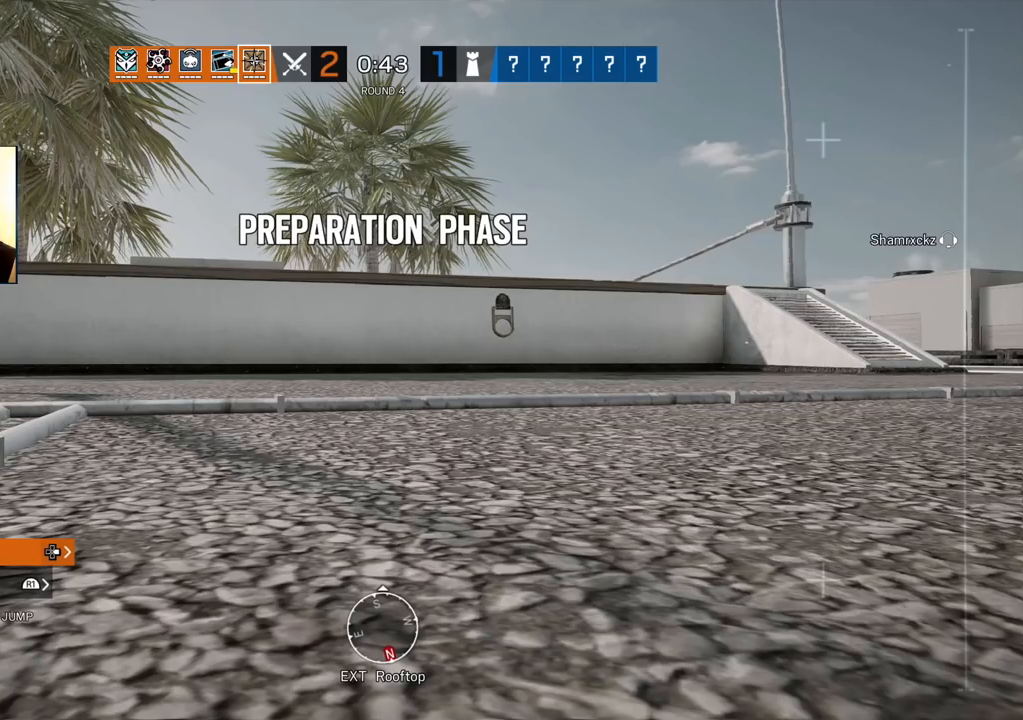
Gameplay with a controller (PlayStation layout); each line is a JSON object with the inputs held at the frame after it. "events" lists button and stick changes between this image and that frame as [ms after this image, input, new state], when the widget could be followed in between.
{"buttons": [], "left_stick": "up", "right_stick": "center", "events": [[133, "left_stick", "up"], [200, "L3", "down"], [300, "right_stick", "right"], [367, "L3", "up"], [433, "right_stick", "center"]]}
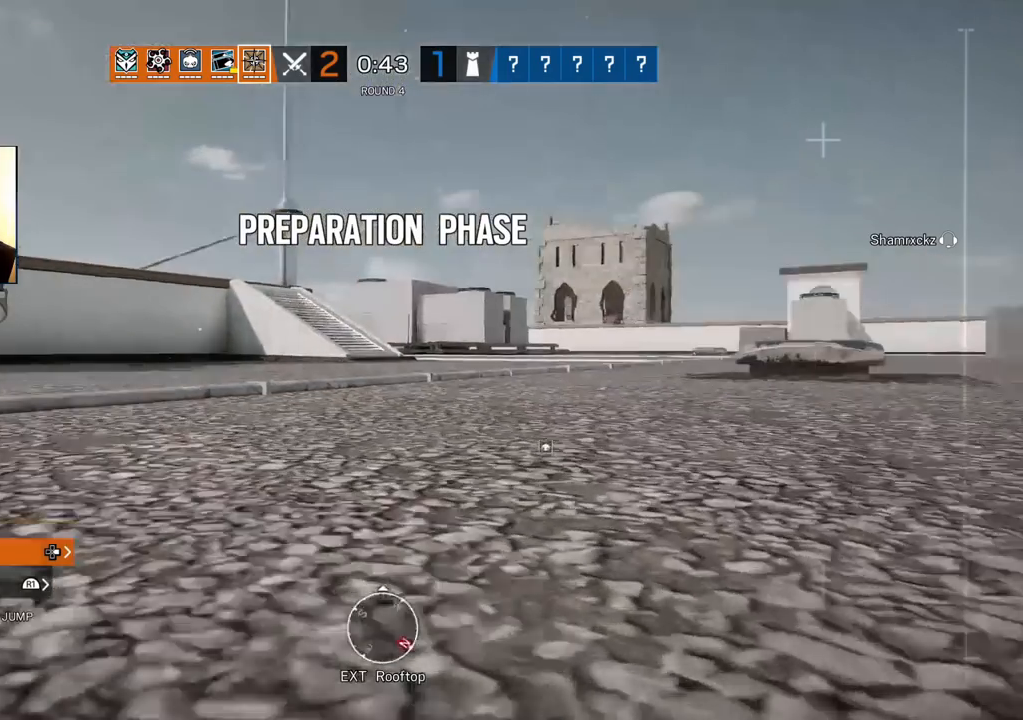
{"buttons": [], "left_stick": "up", "right_stick": "center", "events": [[33, "CROSS", "down"], [133, "CROSS", "up"]]}
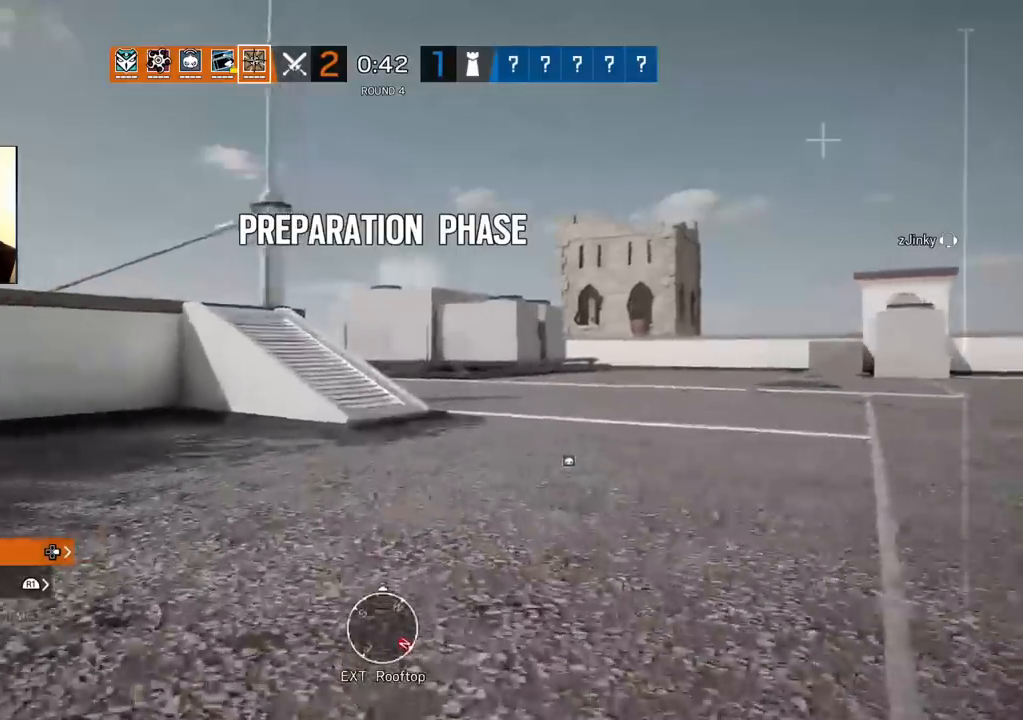
{"buttons": [], "left_stick": "up", "right_stick": "center", "events": []}
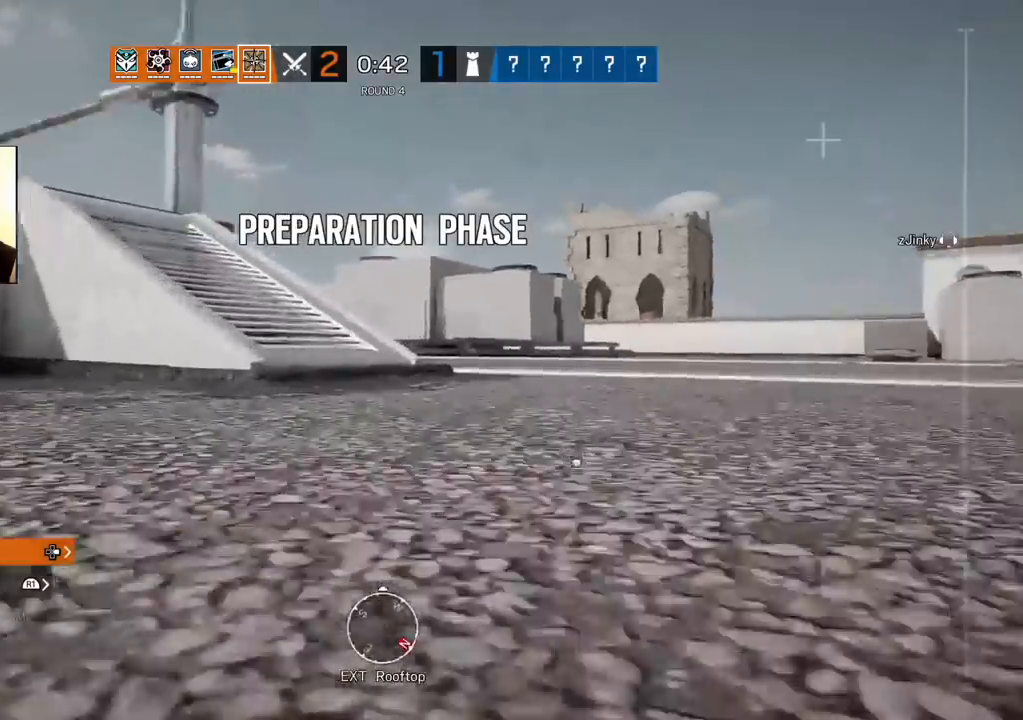
{"buttons": [], "left_stick": "up", "right_stick": "up-left", "events": [[83, "right_stick", "left"], [183, "right_stick", "up-left"]]}
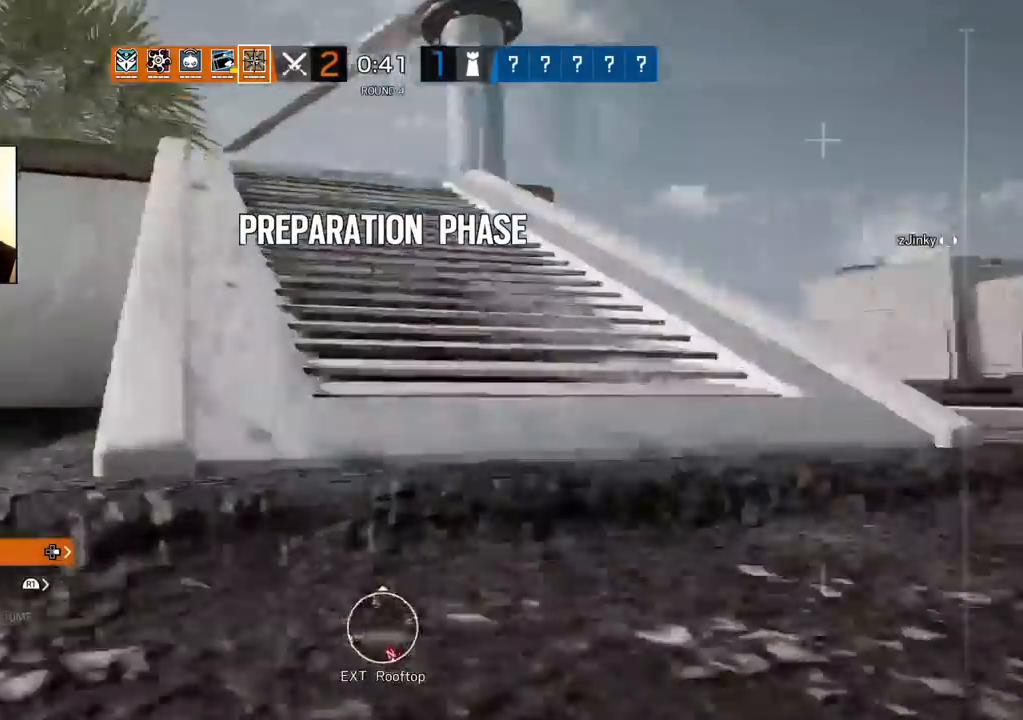
{"buttons": [], "left_stick": "up", "right_stick": "center", "events": [[67, "right_stick", "center"]]}
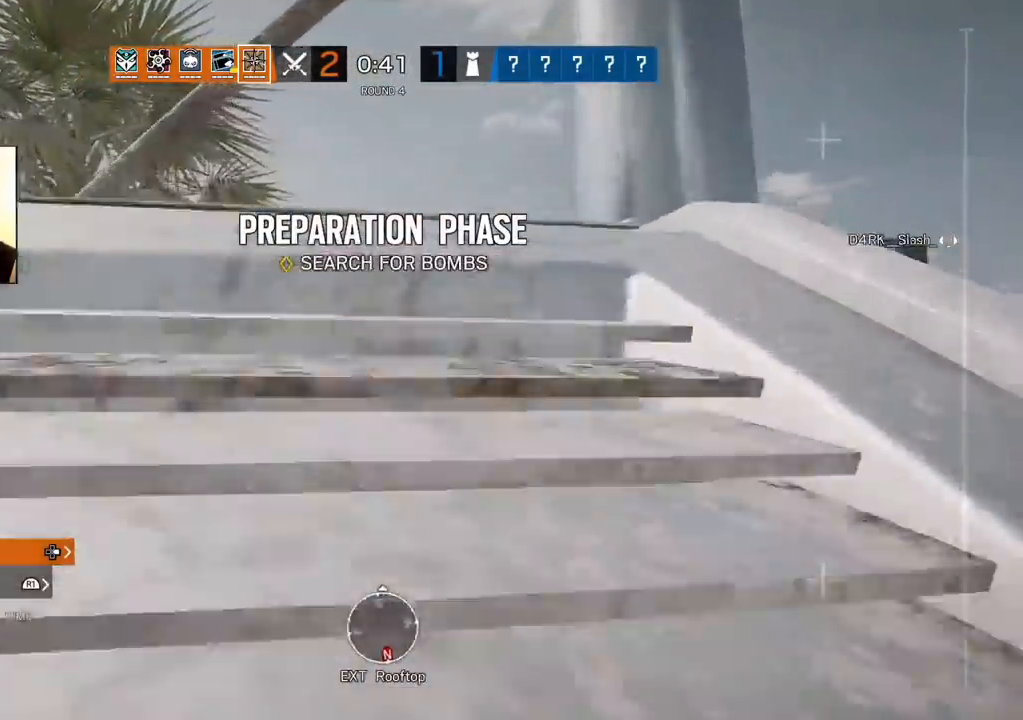
{"buttons": [], "left_stick": "up", "right_stick": "center", "events": []}
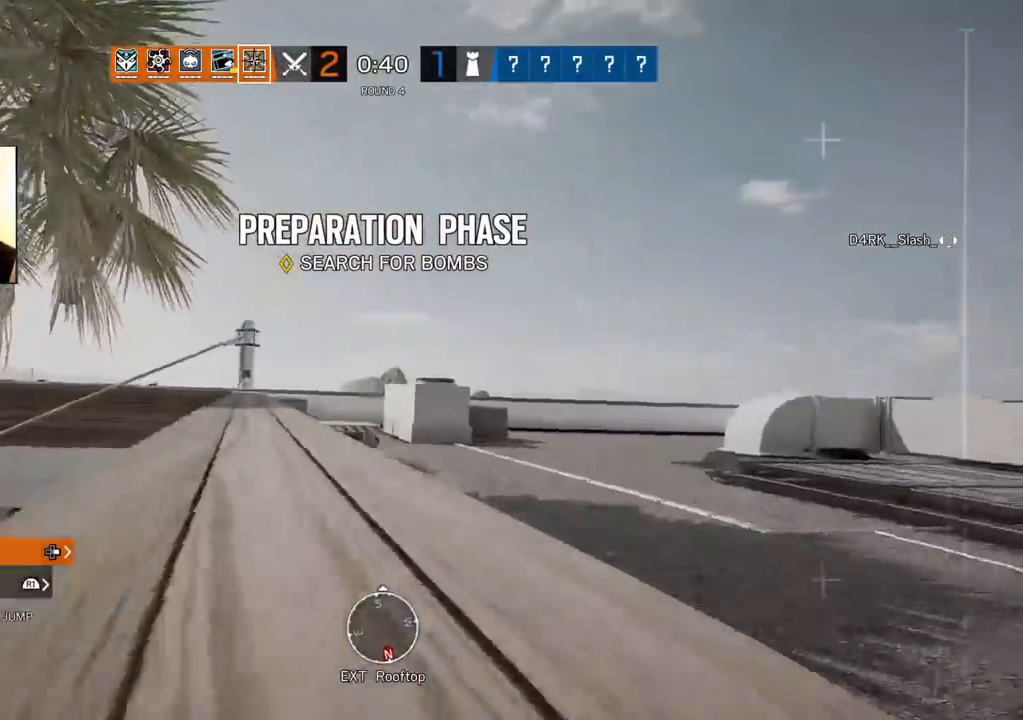
{"buttons": [], "left_stick": "up", "right_stick": "center", "events": [[183, "CROSS", "down"], [250, "CROSS", "up"]]}
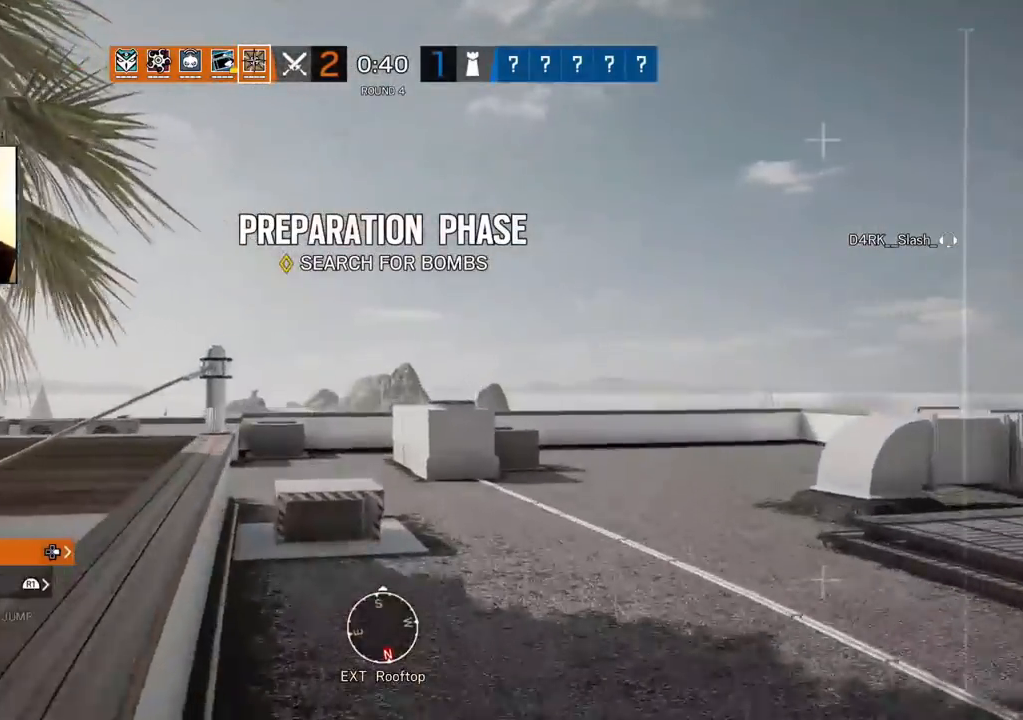
{"buttons": [], "left_stick": "up", "right_stick": "center", "events": []}
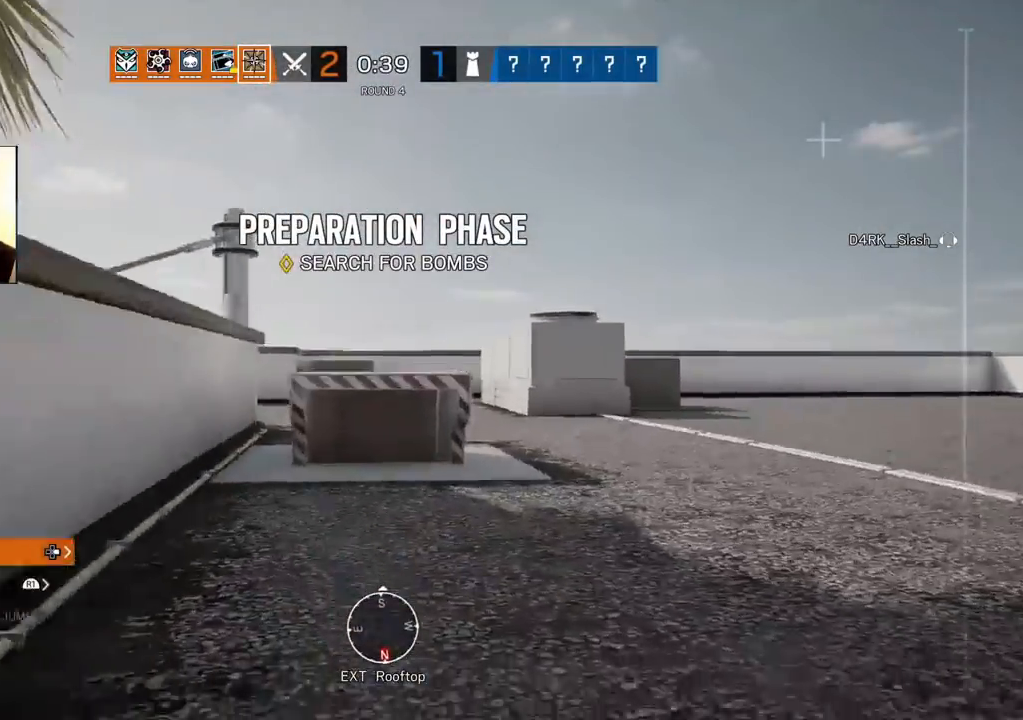
{"buttons": [], "left_stick": "up", "right_stick": "center", "events": [[200, "right_stick", "down"], [450, "right_stick", "center"]]}
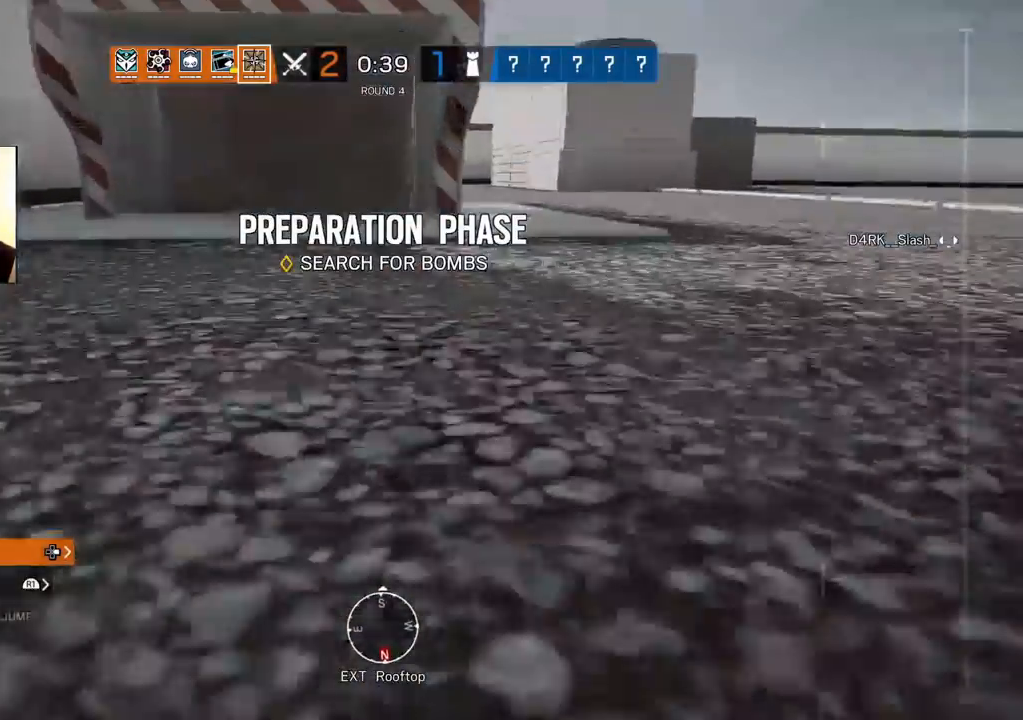
{"buttons": [], "left_stick": "down-left", "right_stick": "right", "events": [[367, "right_stick", "right"], [417, "left_stick", "left"], [467, "left_stick", "down-left"]]}
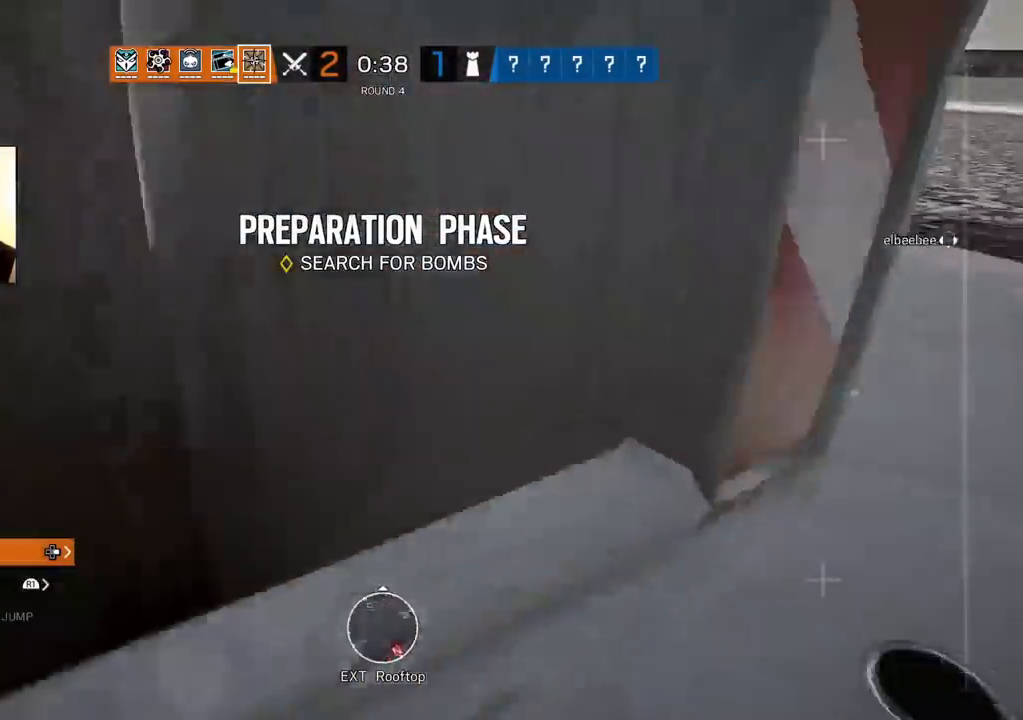
{"buttons": [], "left_stick": "up-right", "right_stick": "left", "events": [[67, "left_stick", "down"], [150, "right_stick", "center"], [167, "left_stick", "down-right"], [267, "left_stick", "center"], [417, "right_stick", "left"], [500, "left_stick", "up-right"]]}
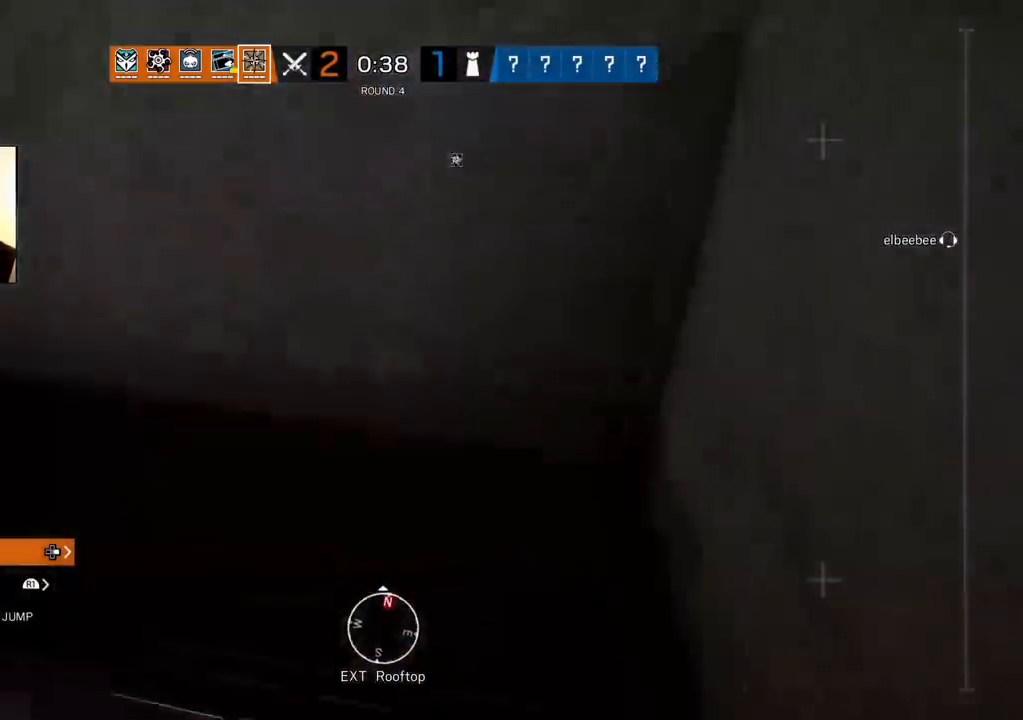
{"buttons": [], "left_stick": "up", "right_stick": "right", "events": [[133, "right_stick", "up"], [367, "right_stick", "up-right"], [383, "left_stick", "up"], [500, "right_stick", "right"]]}
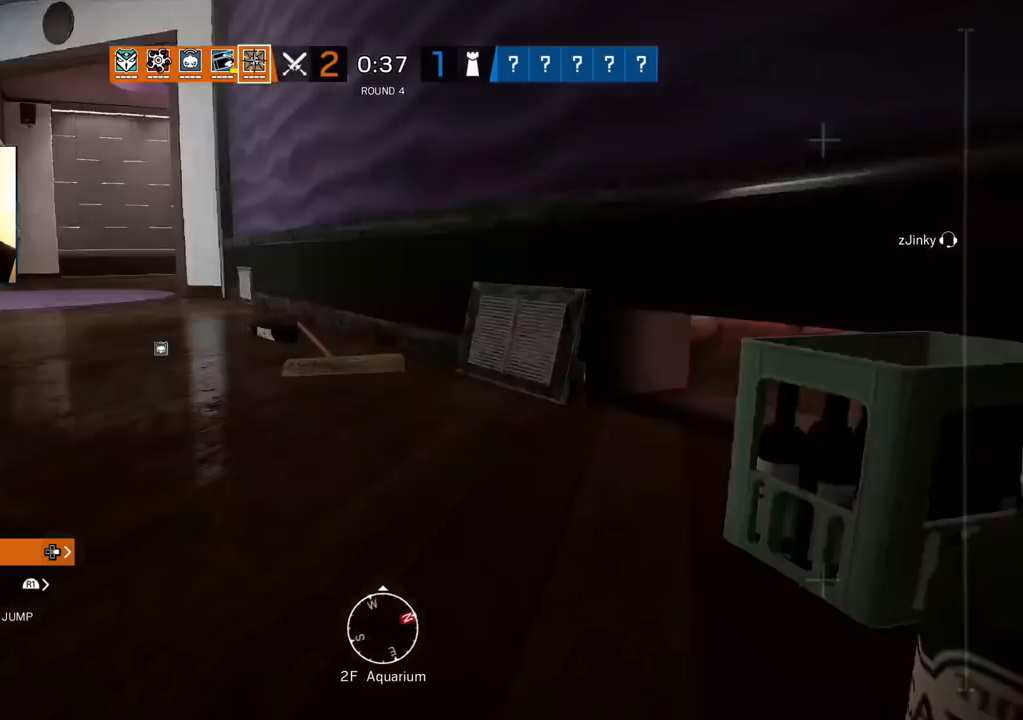
{"buttons": [], "left_stick": "up", "right_stick": "center", "events": [[100, "right_stick", "center"], [233, "right_stick", "up"], [367, "right_stick", "center"]]}
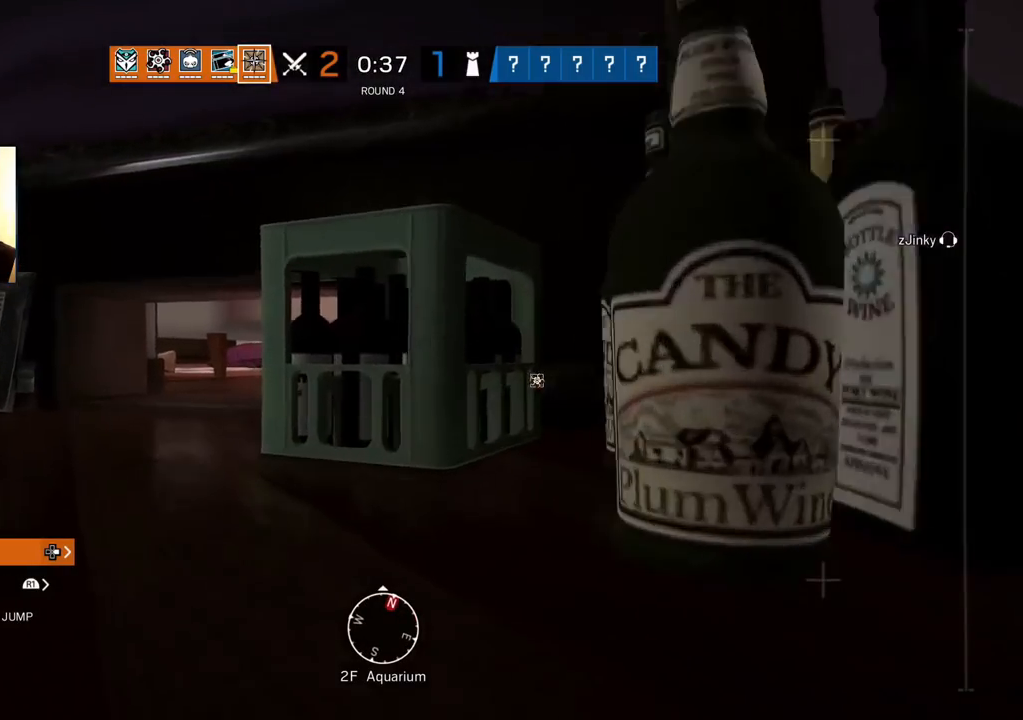
{"buttons": ["TRIANGLE"], "left_stick": "up", "right_stick": "center", "events": [[267, "right_stick", "right"], [283, "TRIANGLE", "down"], [383, "right_stick", "center"]]}
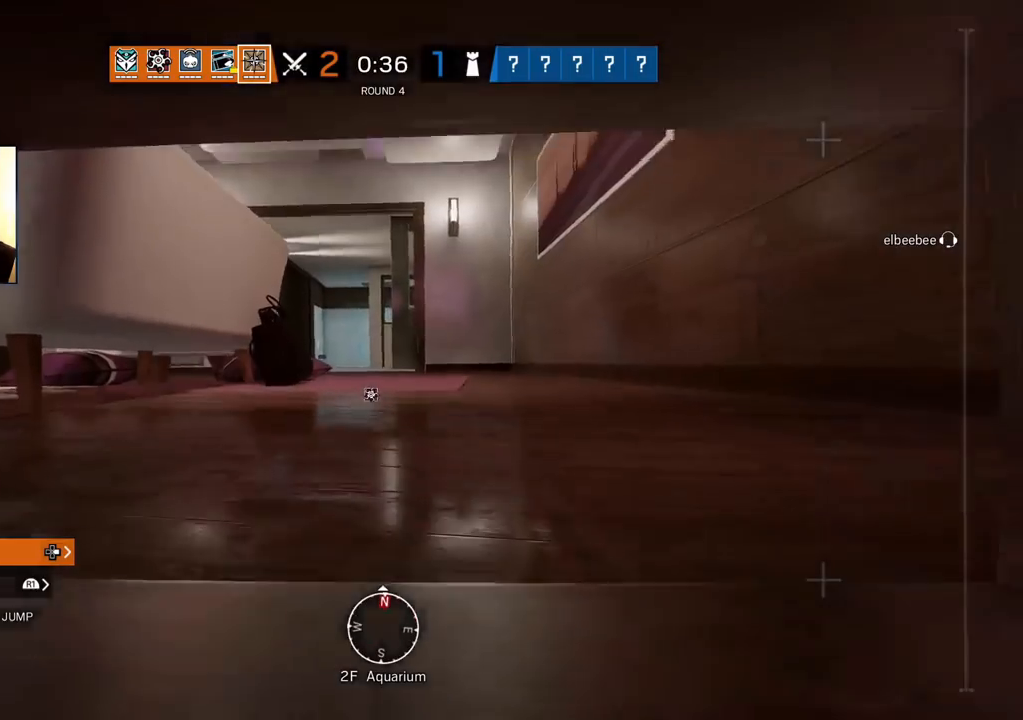
{"buttons": [], "left_stick": "right", "right_stick": "left", "events": [[233, "CROSS", "down"], [317, "CROSS", "up"], [367, "left_stick", "up-right"], [417, "TRIANGLE", "up"], [433, "right_stick", "left"], [500, "left_stick", "right"]]}
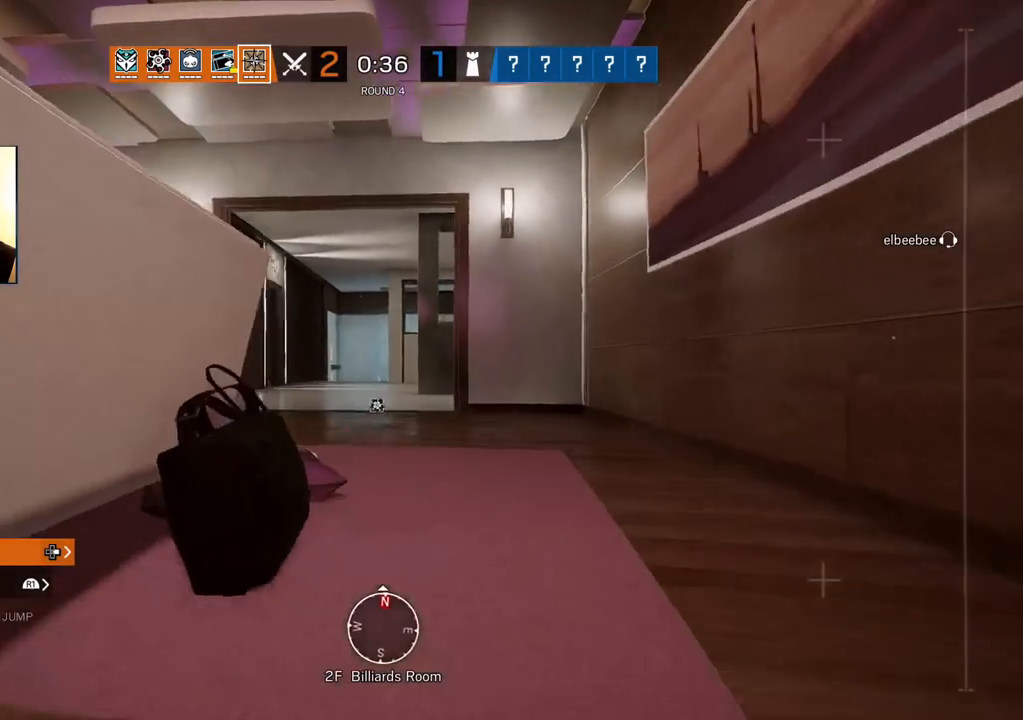
{"buttons": ["TRIANGLE"], "left_stick": "up-right", "right_stick": "center", "events": [[33, "TRIANGLE", "down"], [133, "right_stick", "center"], [300, "right_stick", "right"], [367, "left_stick", "up-right"], [433, "right_stick", "center"]]}
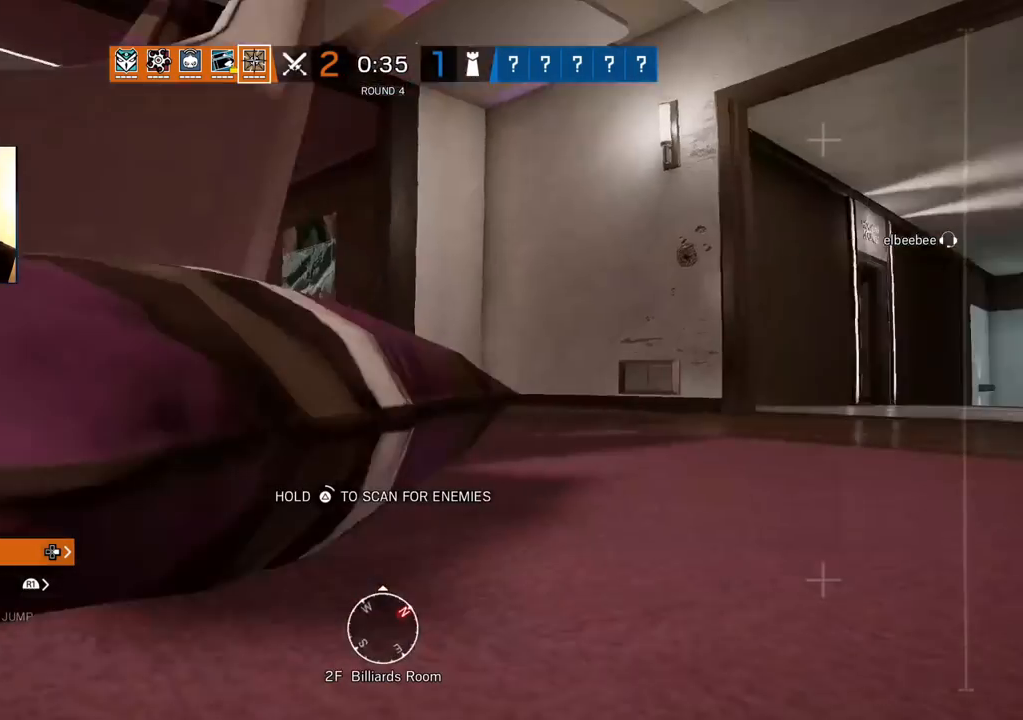
{"buttons": ["TRIANGLE"], "left_stick": "right", "right_stick": "center", "events": [[17, "right_stick", "left"], [133, "left_stick", "right"], [167, "right_stick", "center"]]}
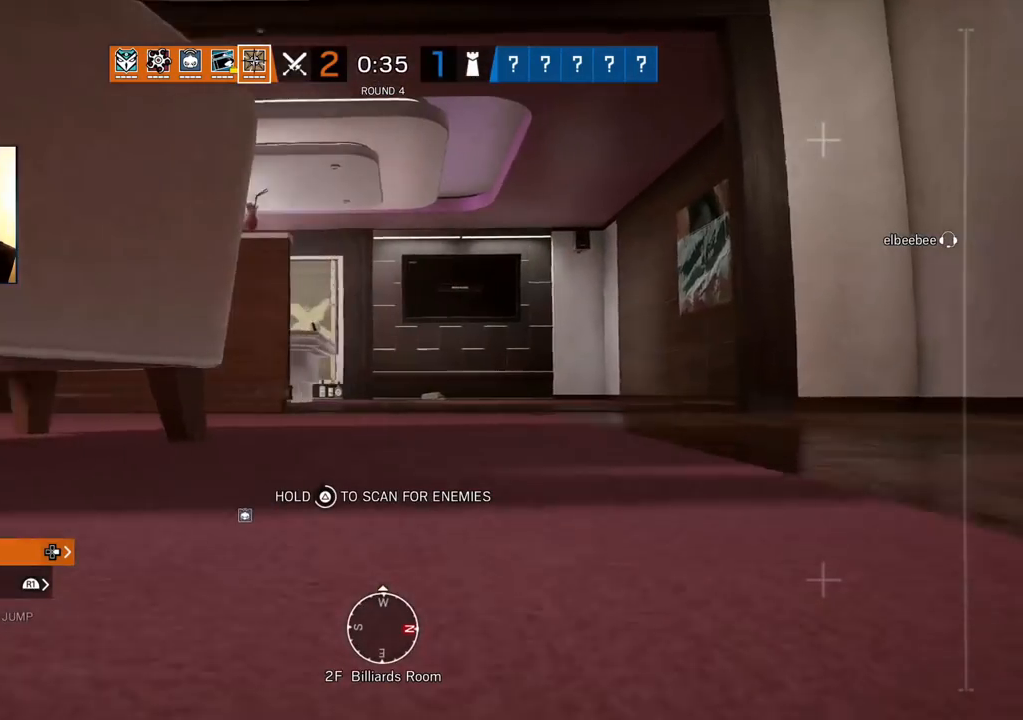
{"buttons": ["TRIANGLE"], "left_stick": "up", "right_stick": "center", "events": [[167, "left_stick", "up-right"], [267, "right_stick", "right"], [400, "left_stick", "up"], [483, "right_stick", "center"]]}
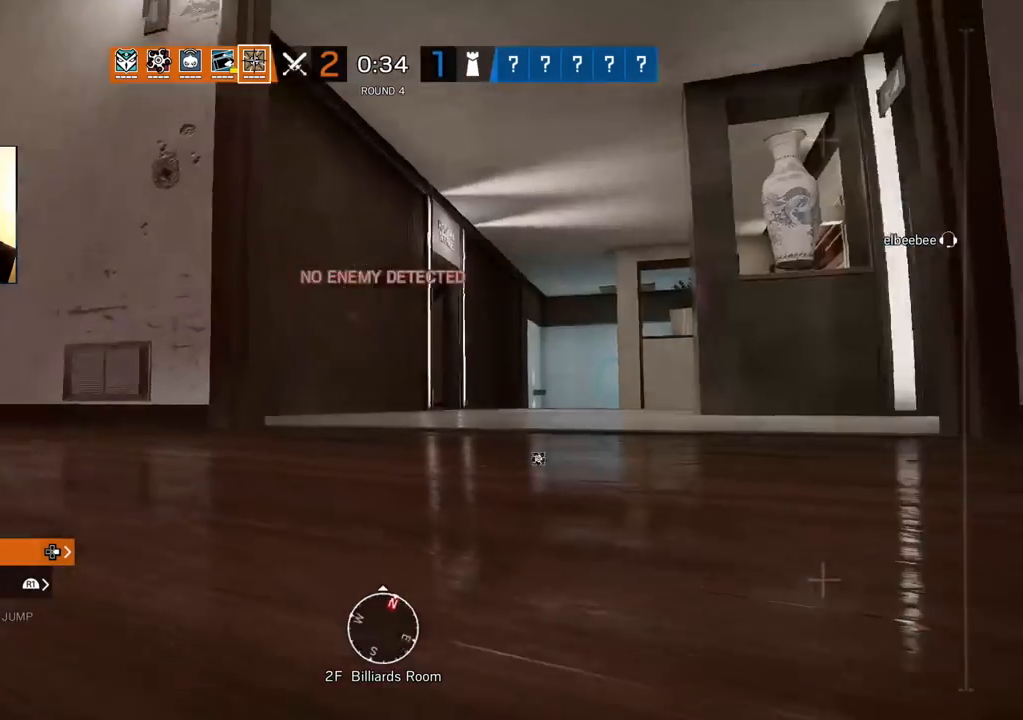
{"buttons": [], "left_stick": "left", "right_stick": "center", "events": [[317, "CROSS", "down"], [350, "CROSS", "up"], [383, "TRIANGLE", "up"], [483, "left_stick", "left"]]}
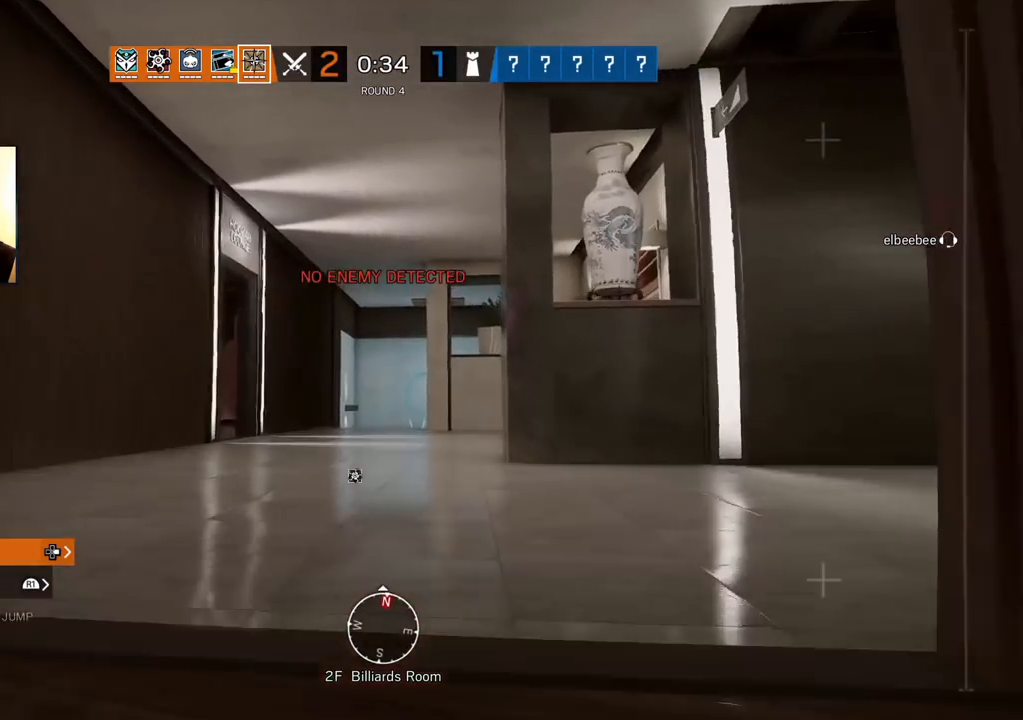
{"buttons": ["TRIANGLE"], "left_stick": "down-left", "right_stick": "center", "events": [[17, "right_stick", "right"], [33, "TRIANGLE", "down"], [150, "left_stick", "down-left"], [200, "right_stick", "center"]]}